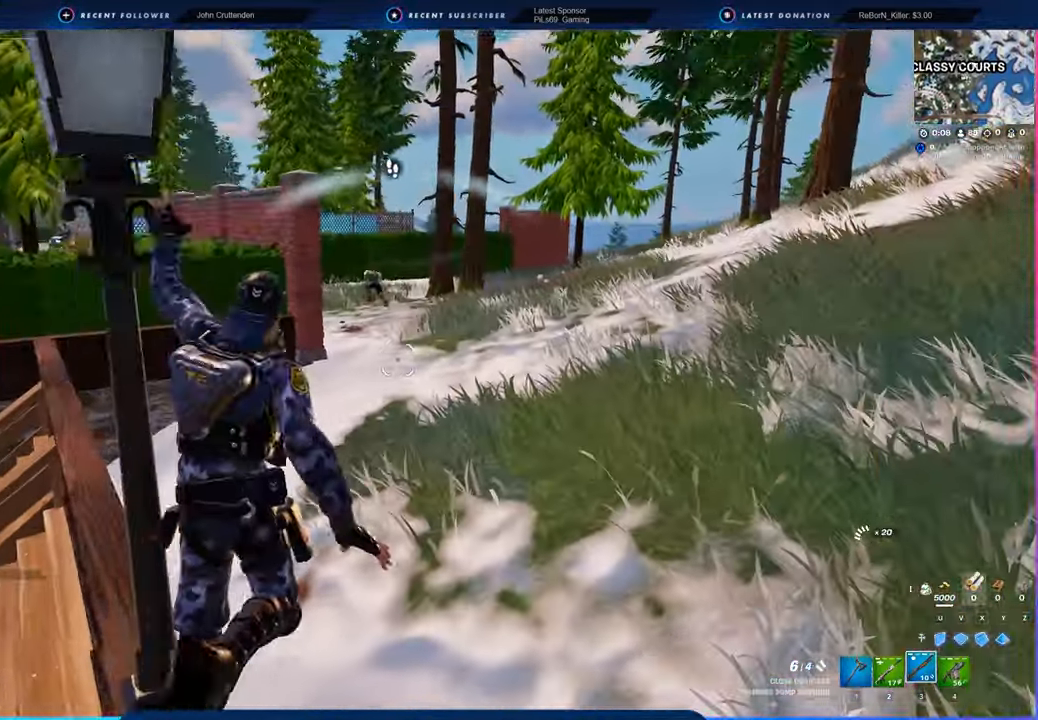
Gameplay with keyboard and mouse; each line is a JSON object with the keys and mouse buttons held at the frame after it. "events" lists presses ("down") and releases ("up") of "1", "2", "3", "4", "5", "6", "a", "alt", "c", "caps_lock", "ctrl", "d", "e", "f", "g", "n", "p", "q", "r", "s", "shift", "space", "t", "tab", "u", "v", "w", "x", "y", "z", "mouse_left", "mouse_wheel" and "mouse_right" between this image and that frame as [ms after this image, input, new state], when the widget could be followed in between. "mouse_left", "mouse_wheel", "mouse_right" = the "left", "wheel", "right" buttons of the "mouse" list. No other keys are recorded. "wheel" means that the mouse wheel is clicked or scrolled. "mouse_move" is the direction in which the mouse moves at that frame (one of eight, or "still"), when it could be read.
{"keys": ["d", "w"], "mouse": [], "mouse_move": "still", "events": []}
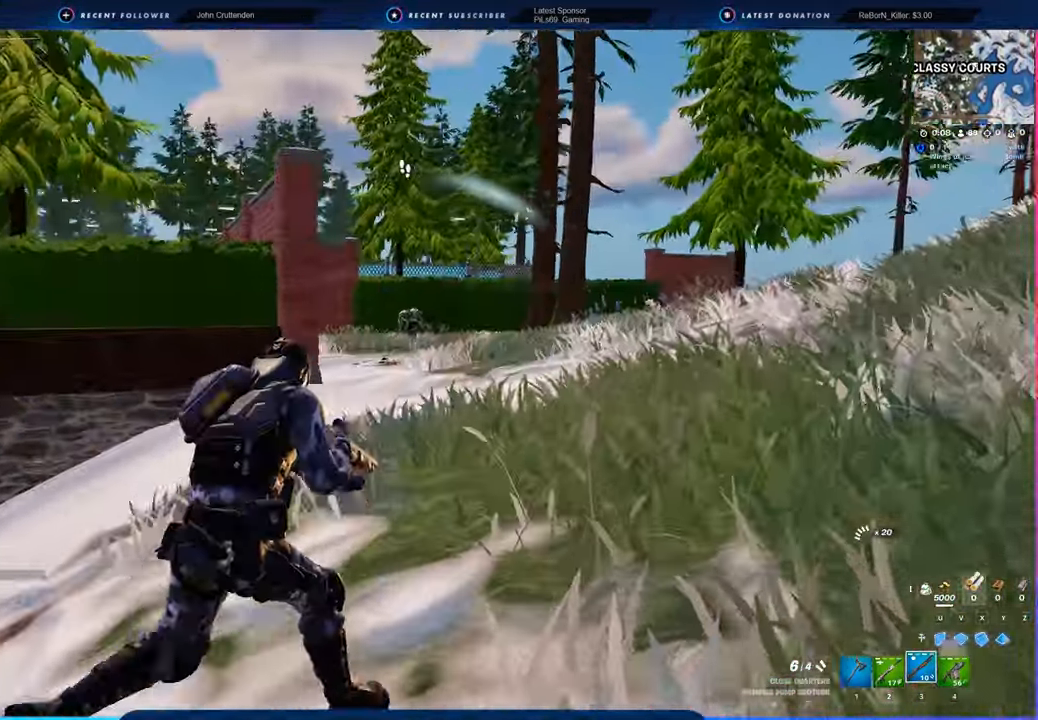
{"keys": ["d", "w"], "mouse": ["right"], "mouse_move": "up-left", "events": [[16, "d", "up"], [100, "mouse_right", "down"], [416, "d", "down"]]}
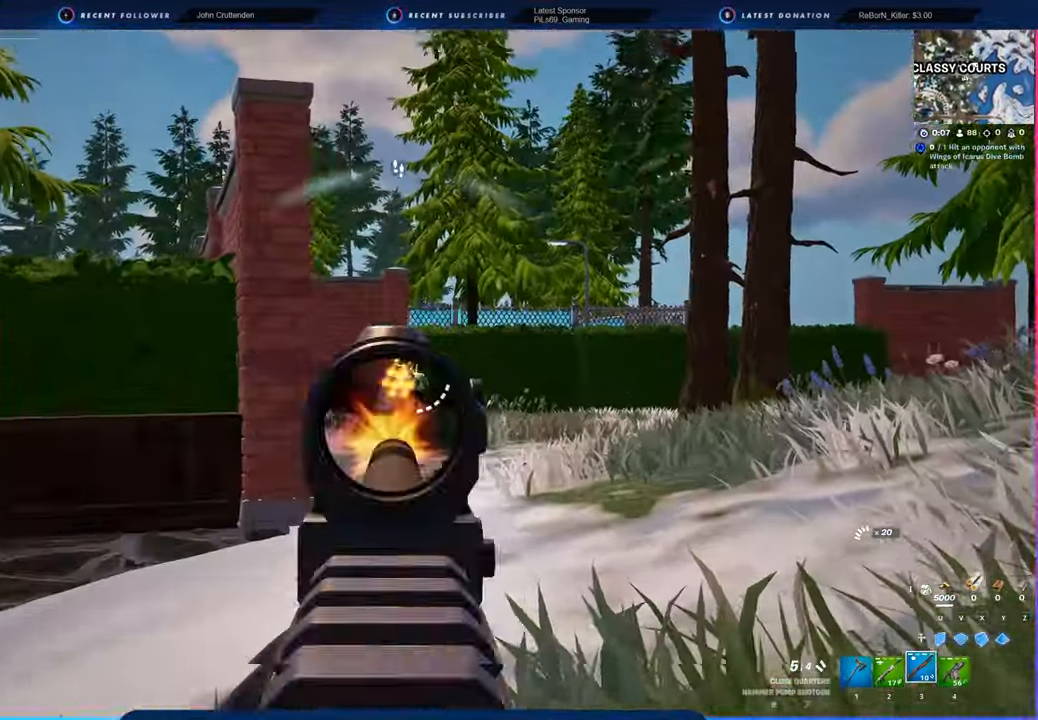
{"keys": ["d", "w"], "mouse": [], "mouse_move": "still", "events": [[33, "mouse_left", "down"], [150, "mouse_left", "up"], [150, "mouse_right", "up"], [250, "space", "down"], [383, "space", "up"]]}
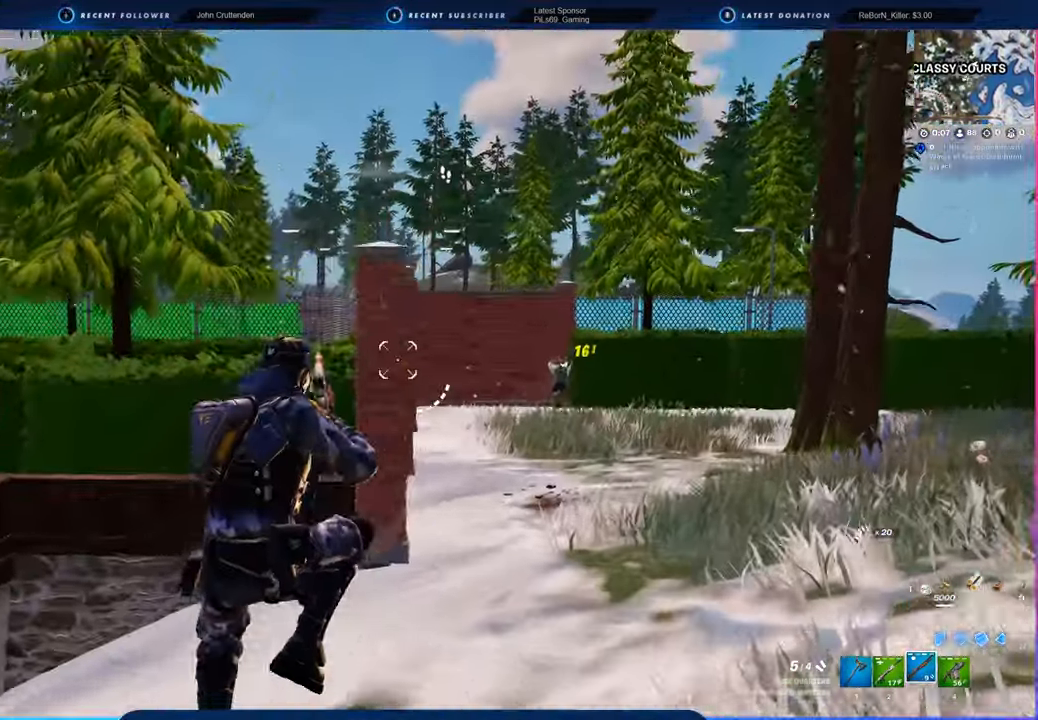
{"keys": ["w"], "mouse": [], "mouse_move": "still", "events": [[283, "d", "up"]]}
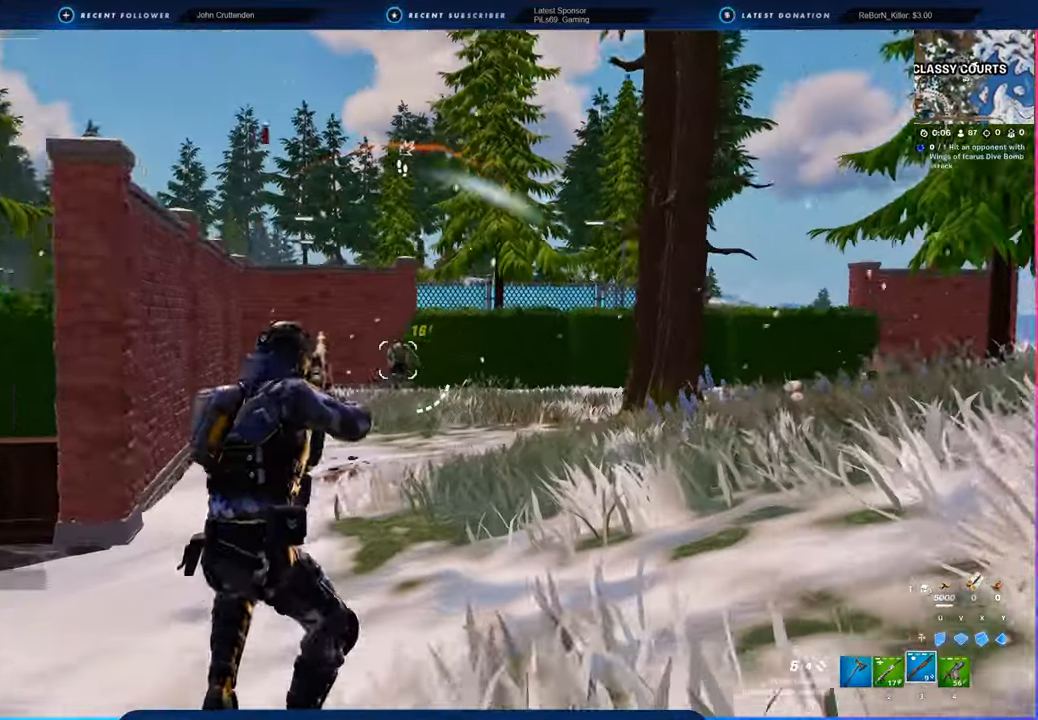
{"keys": ["w"], "mouse": ["right"], "mouse_move": "still", "events": [[183, "mouse_right", "down"]]}
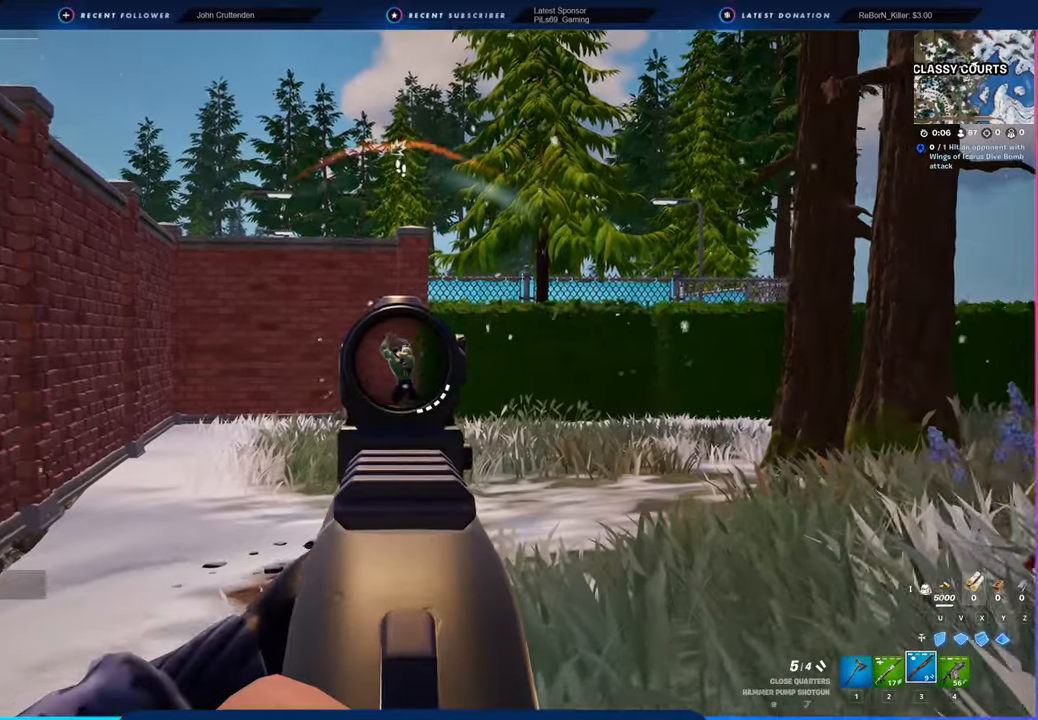
{"keys": ["space", "w"], "mouse": [], "mouse_move": "down-left", "events": [[150, "mouse_left", "down"], [283, "mouse_left", "up"], [283, "mouse_right", "up"], [333, "space", "down"]]}
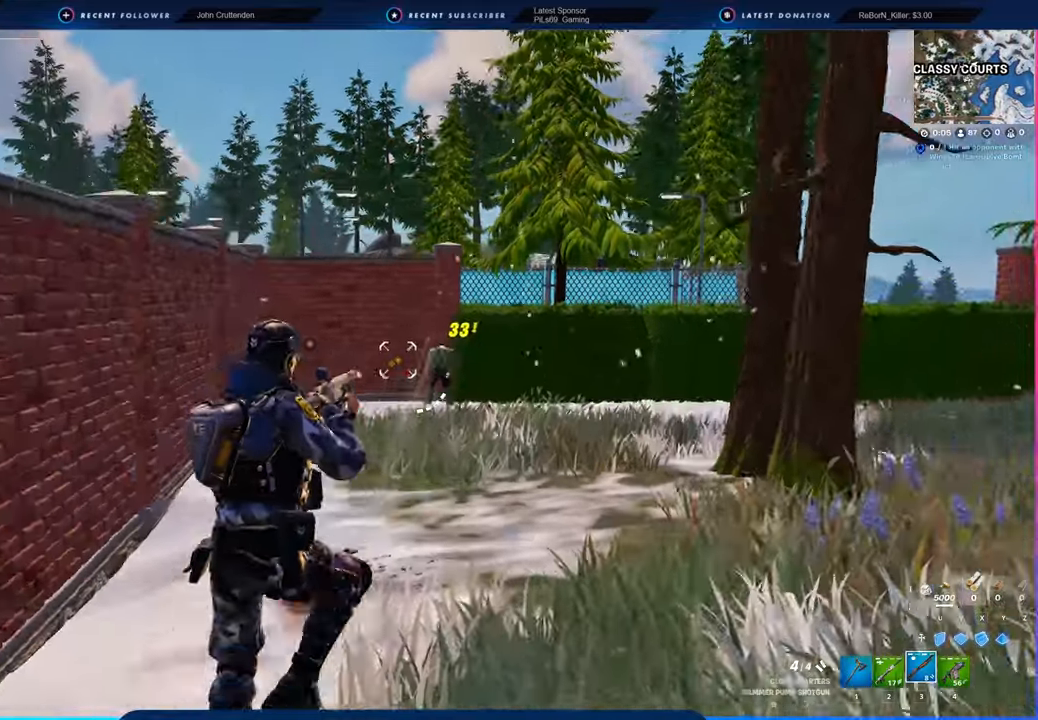
{"keys": ["w"], "mouse": [], "mouse_move": "still", "events": [[16, "space", "up"]]}
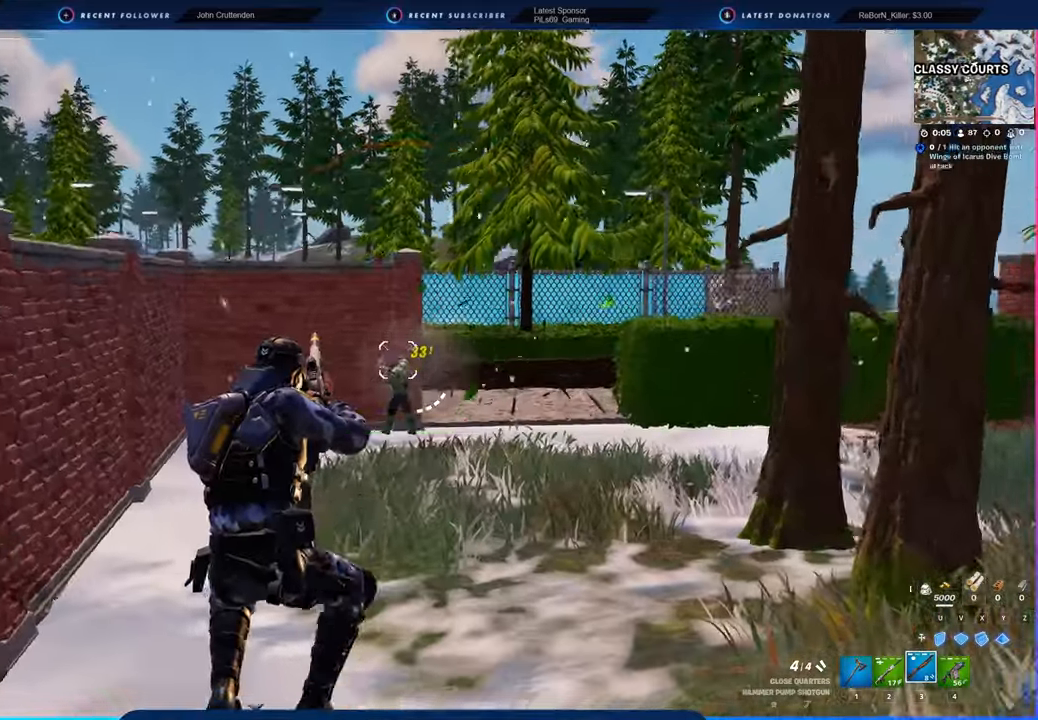
{"keys": ["w"], "mouse": ["right"], "mouse_move": "still", "events": [[233, "mouse_right", "down"]]}
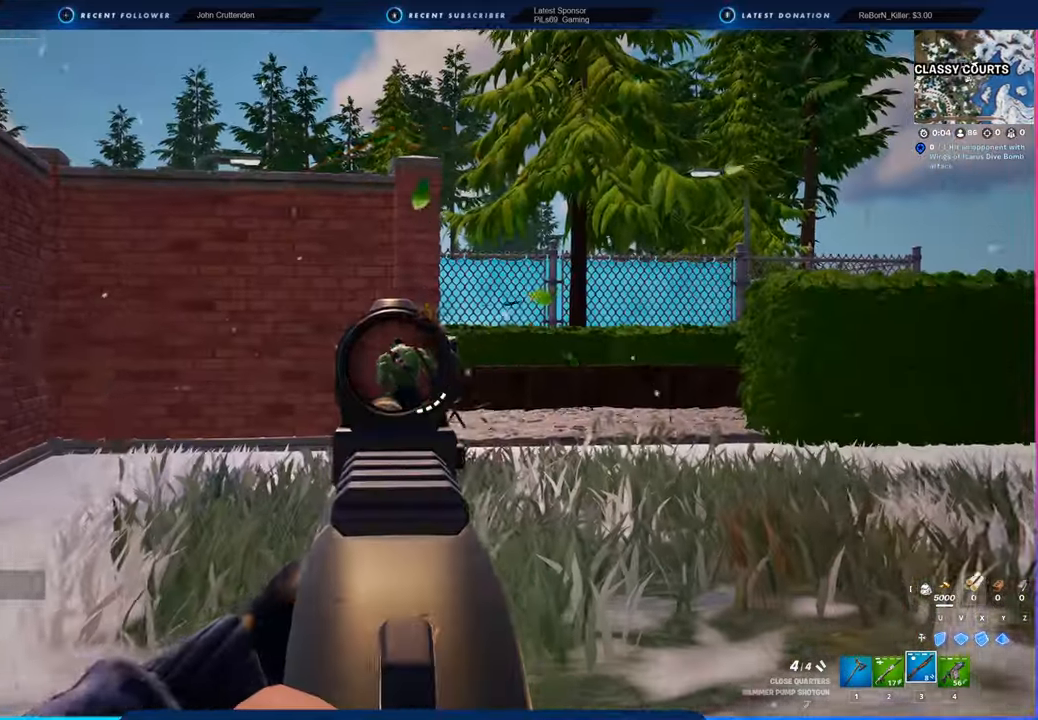
{"keys": ["d", "space", "w"], "mouse": [], "mouse_move": "still", "events": [[150, "mouse_left", "down"], [300, "mouse_left", "up"], [300, "mouse_right", "up"], [383, "d", "down"], [383, "space", "down"]]}
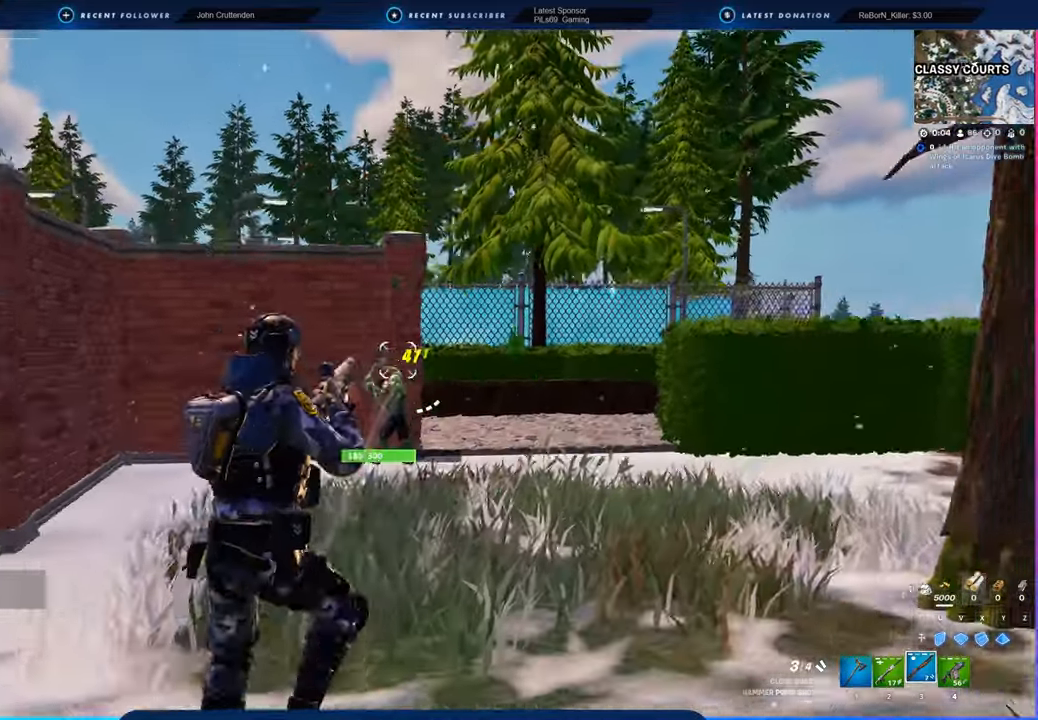
{"keys": ["d"], "mouse": [], "mouse_move": "still", "events": [[83, "d", "up"], [83, "space", "up"], [316, "d", "down"], [316, "w", "up"]]}
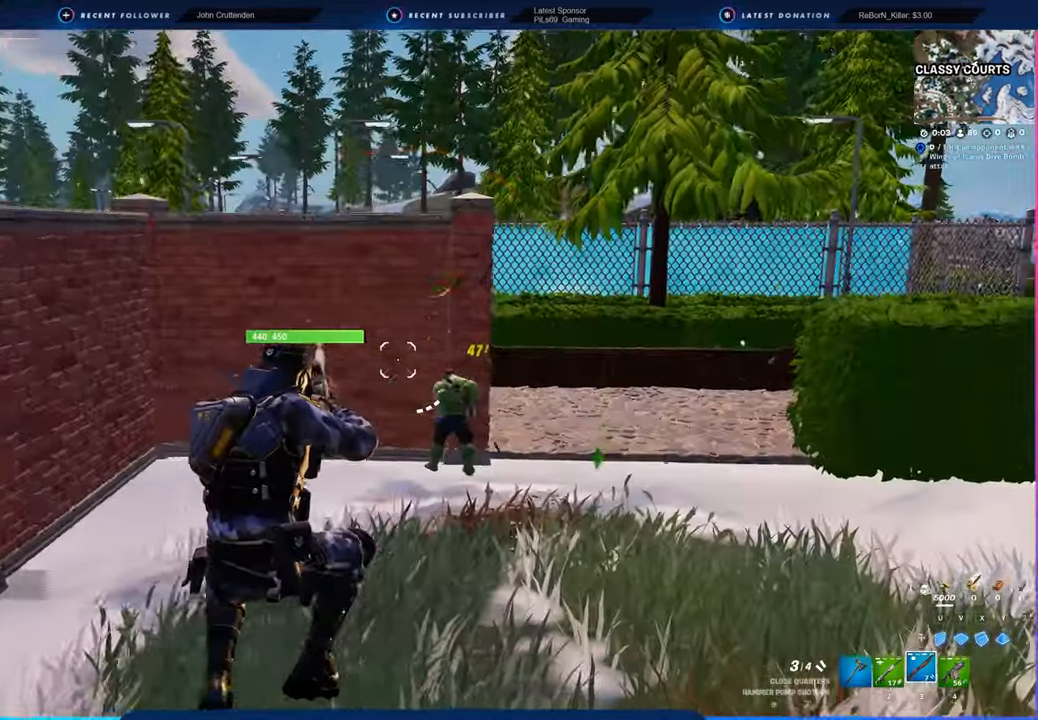
{"keys": ["w"], "mouse": ["right"], "mouse_move": "still", "events": [[50, "w", "down"], [150, "d", "up"], [233, "mouse_right", "down"]]}
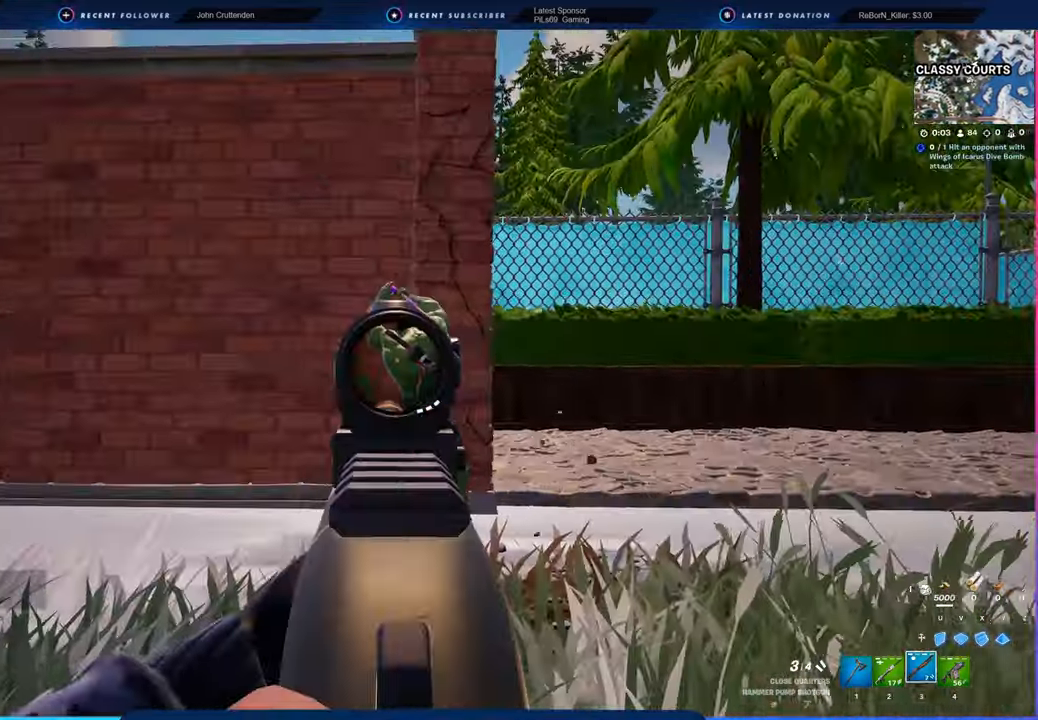
{"keys": ["w"], "mouse": [], "mouse_move": "still", "events": [[166, "mouse_left", "down"], [250, "mouse_left", "up"], [250, "mouse_right", "up"], [300, "d", "down"], [300, "space", "down"], [433, "space", "up"], [483, "d", "up"]]}
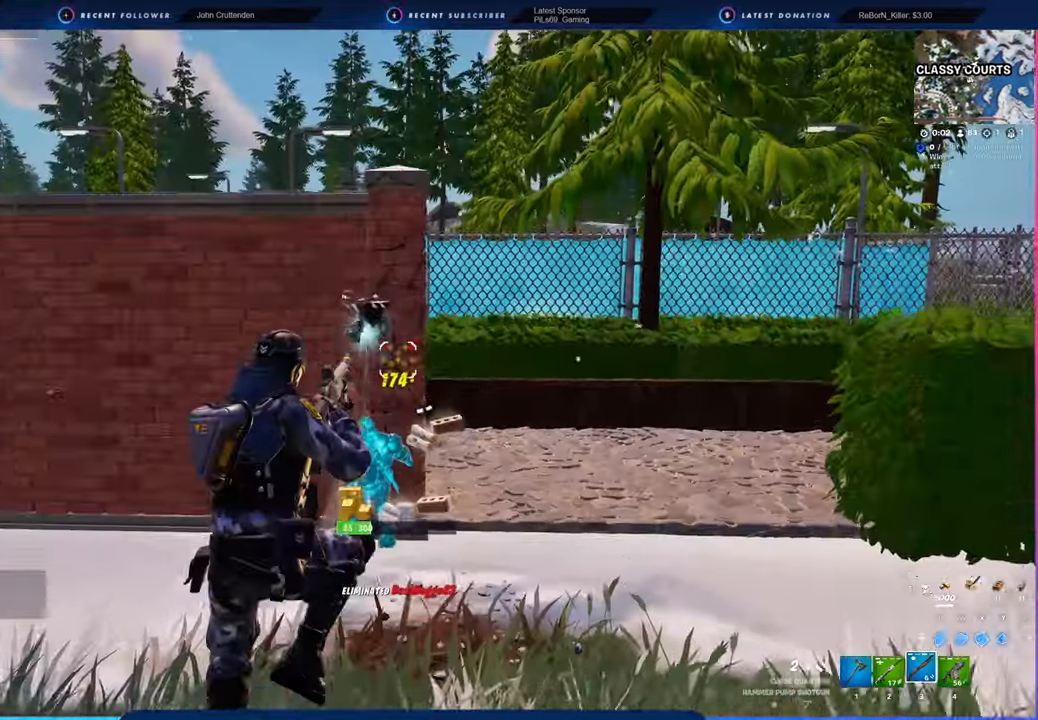
{"keys": ["w"], "mouse": [], "mouse_move": "still", "events": [[133, "f", "down"], [216, "f", "up"]]}
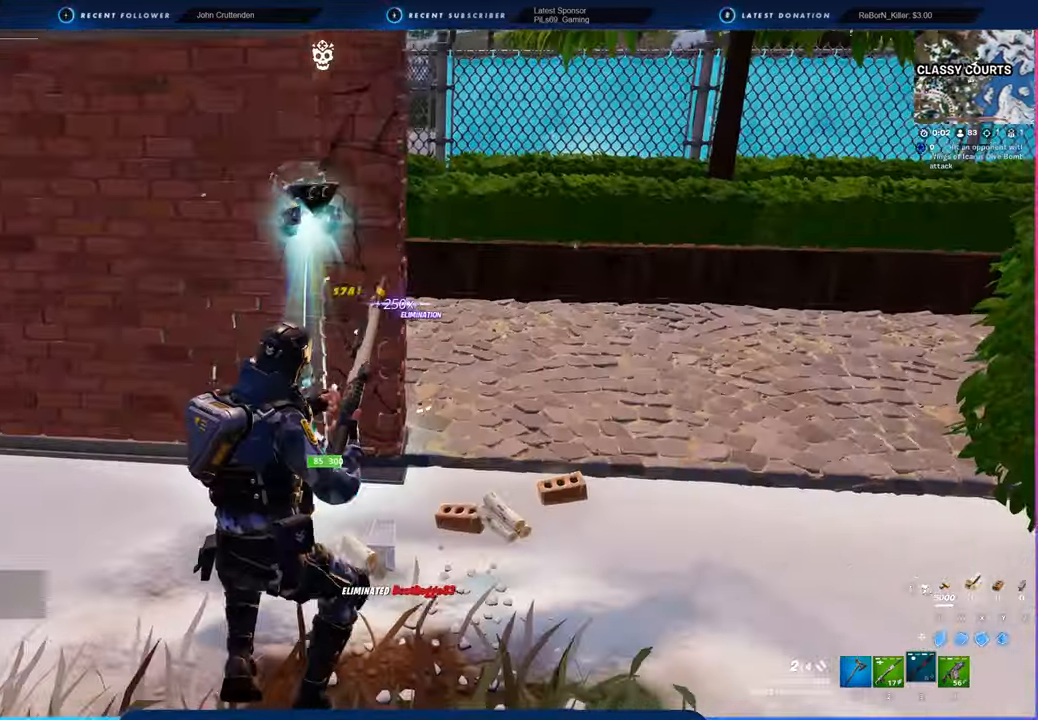
{"keys": ["d", "w"], "mouse": [], "mouse_move": "still", "events": [[466, "d", "down"]]}
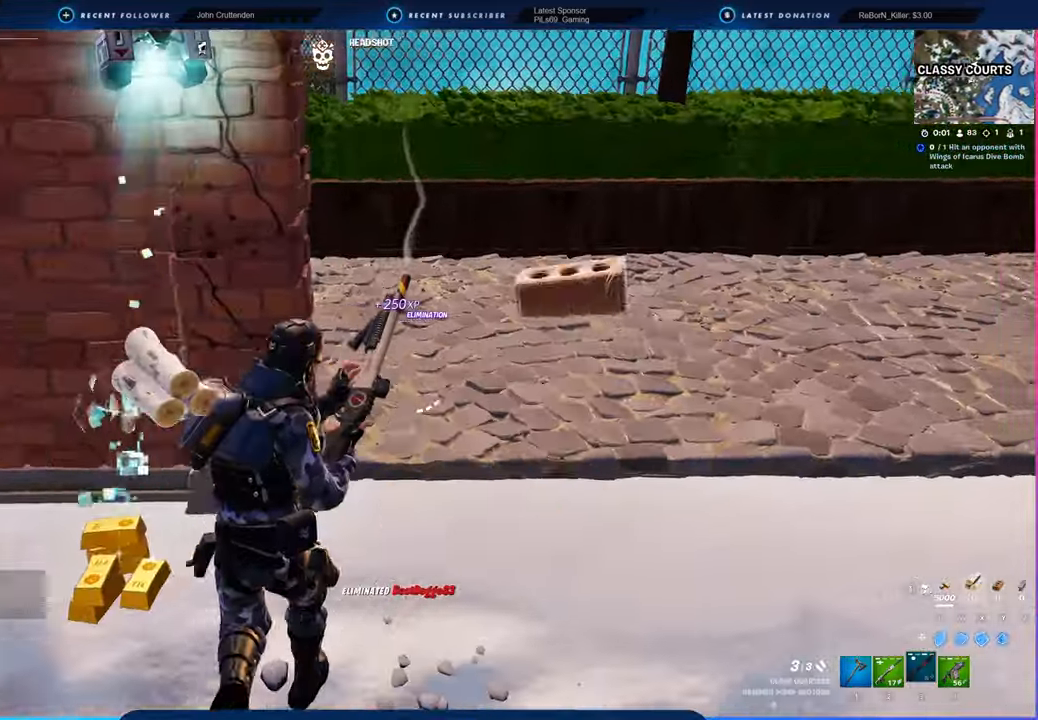
{"keys": ["a", "w"], "mouse": [], "mouse_move": "still", "events": [[150, "w", "up"], [283, "w", "down"], [383, "d", "up"], [433, "a", "down"]]}
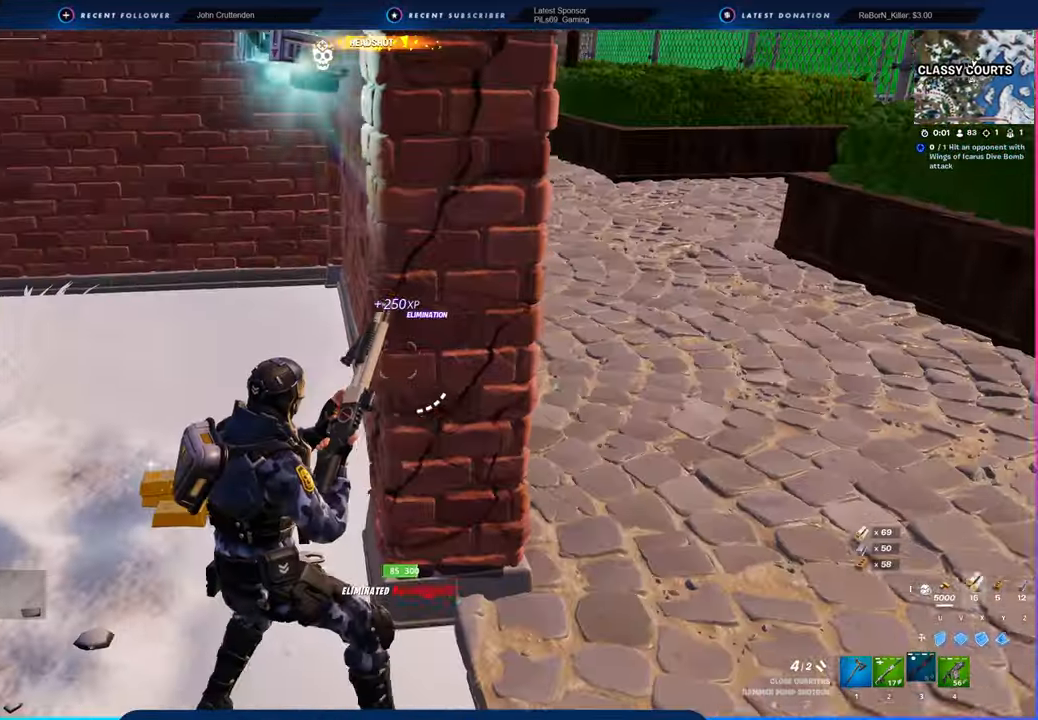
{"keys": ["a", "w"], "mouse": [], "mouse_move": "left", "events": [[83, "a", "up"], [216, "a", "down"]]}
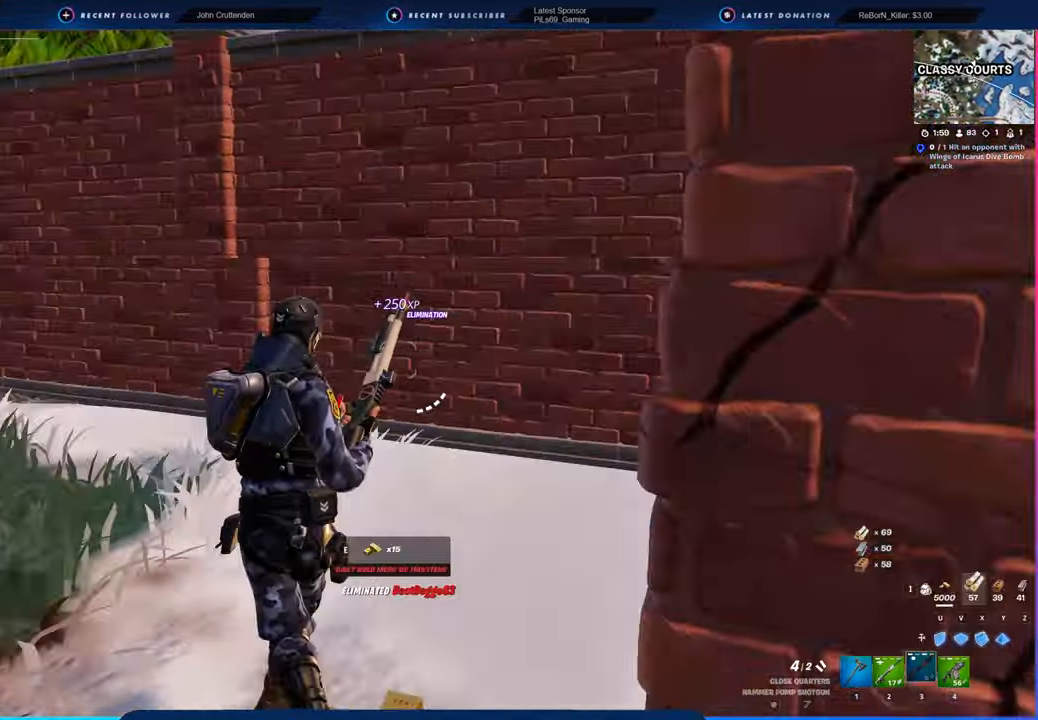
{"keys": ["w"], "mouse": [], "mouse_move": "right", "events": [[33, "space", "down"], [183, "space", "up"], [216, "a", "up"]]}
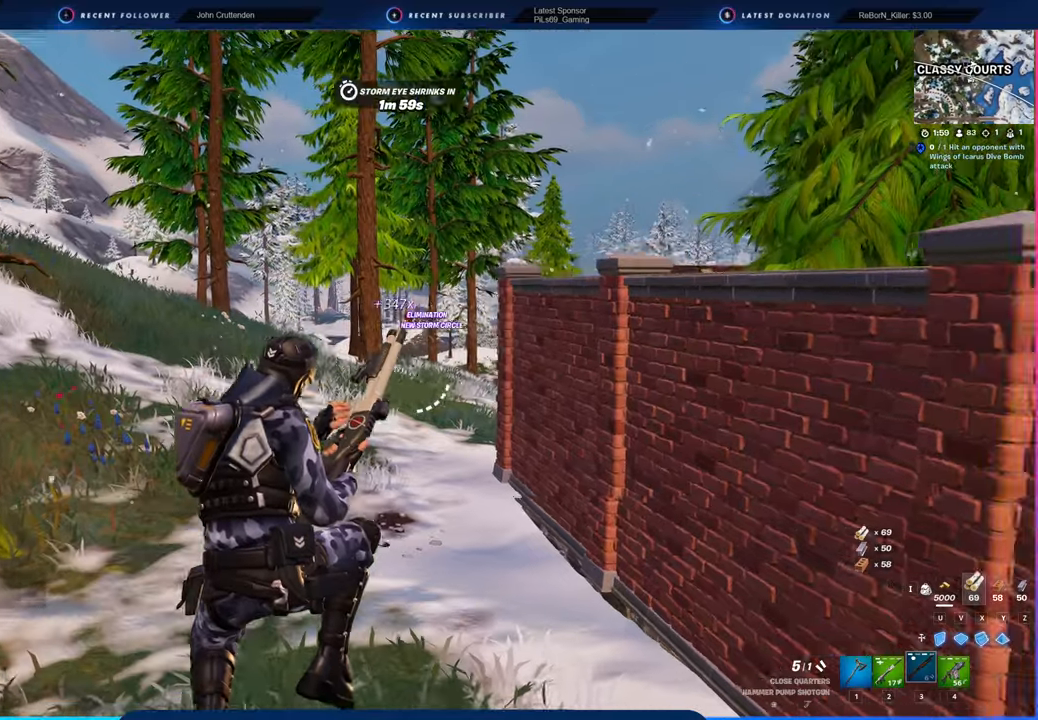
{"keys": ["w"], "mouse": [], "mouse_move": "still", "events": []}
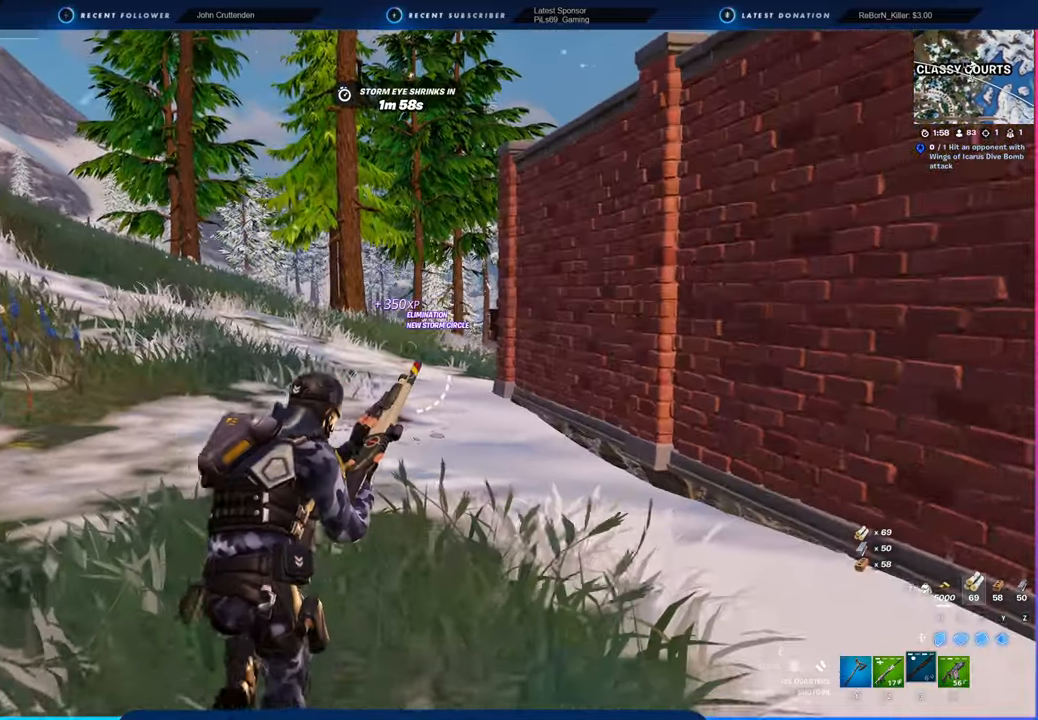
{"keys": ["w"], "mouse": [], "mouse_move": "still", "events": []}
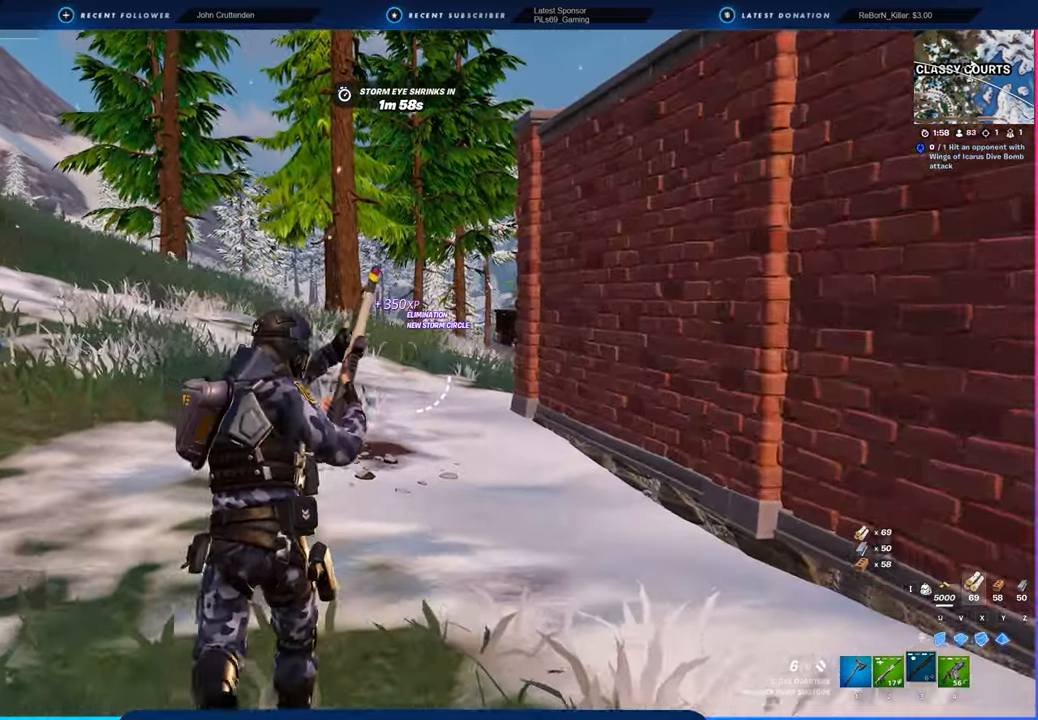
{"keys": ["w"], "mouse": [], "mouse_move": "still", "events": [[33, "shift", "down"], [183, "shift", "up"]]}
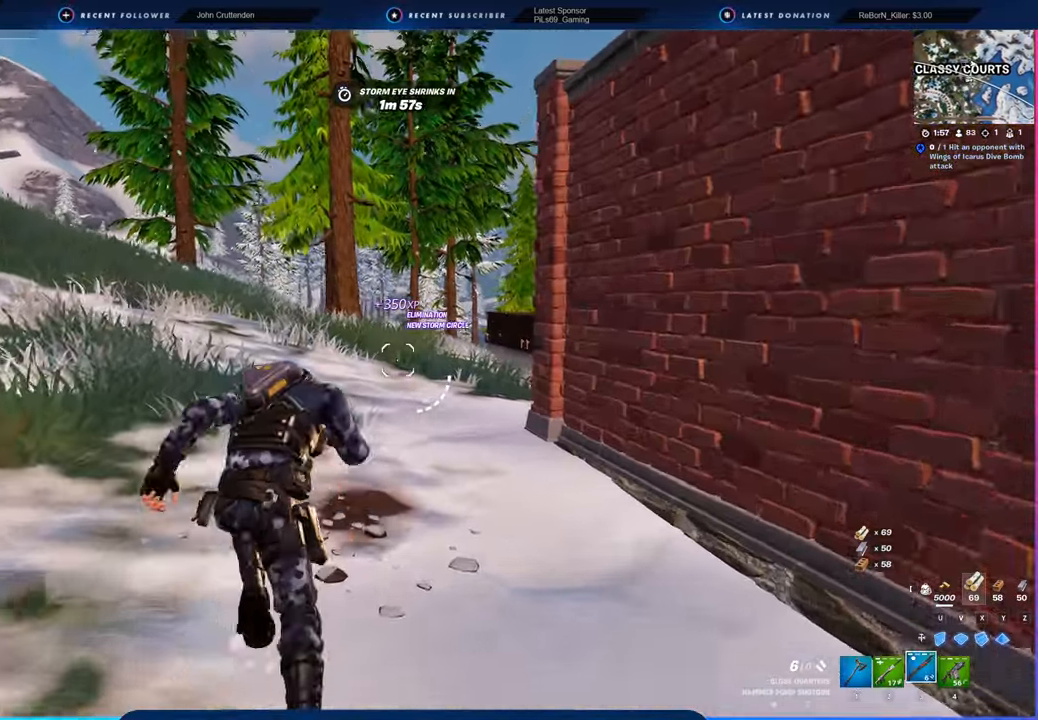
{"keys": ["w"], "mouse": [], "mouse_move": "still", "events": []}
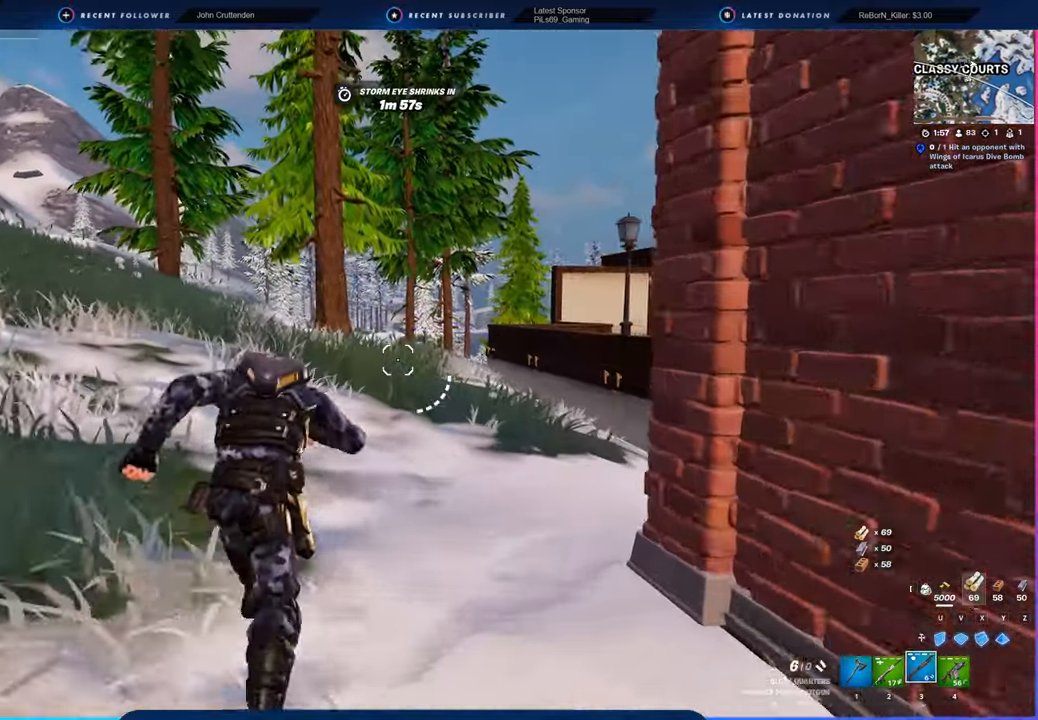
{"keys": ["d", "w"], "mouse": [], "mouse_move": "still", "events": [[500, "d", "down"]]}
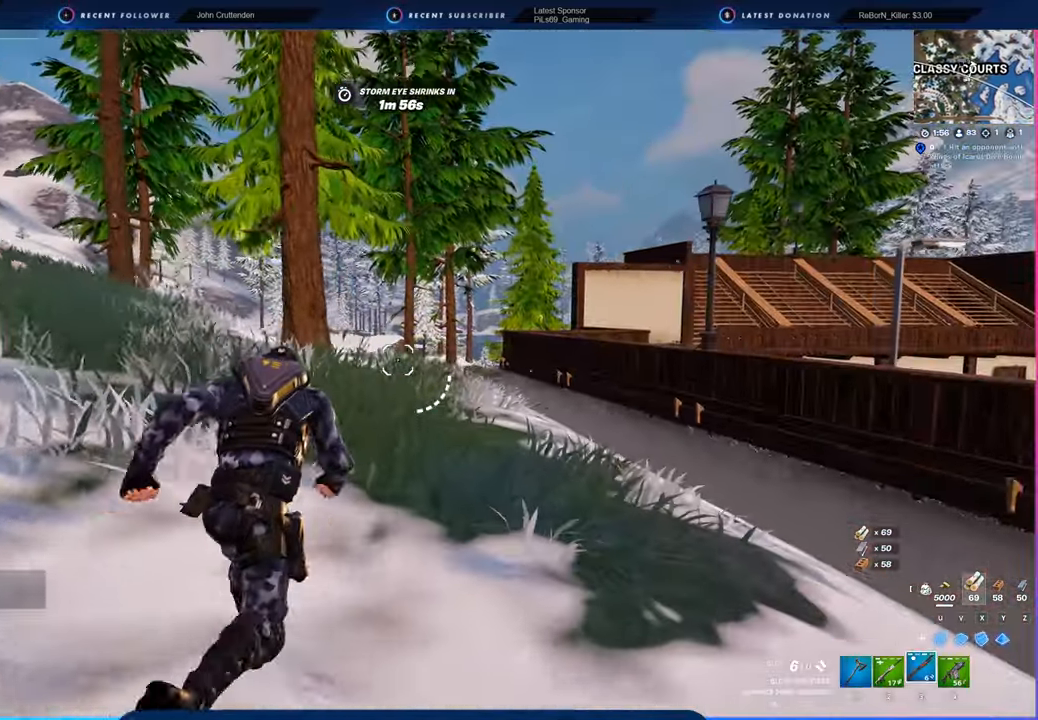
{"keys": ["d", "w"], "mouse": [], "mouse_move": "still", "events": []}
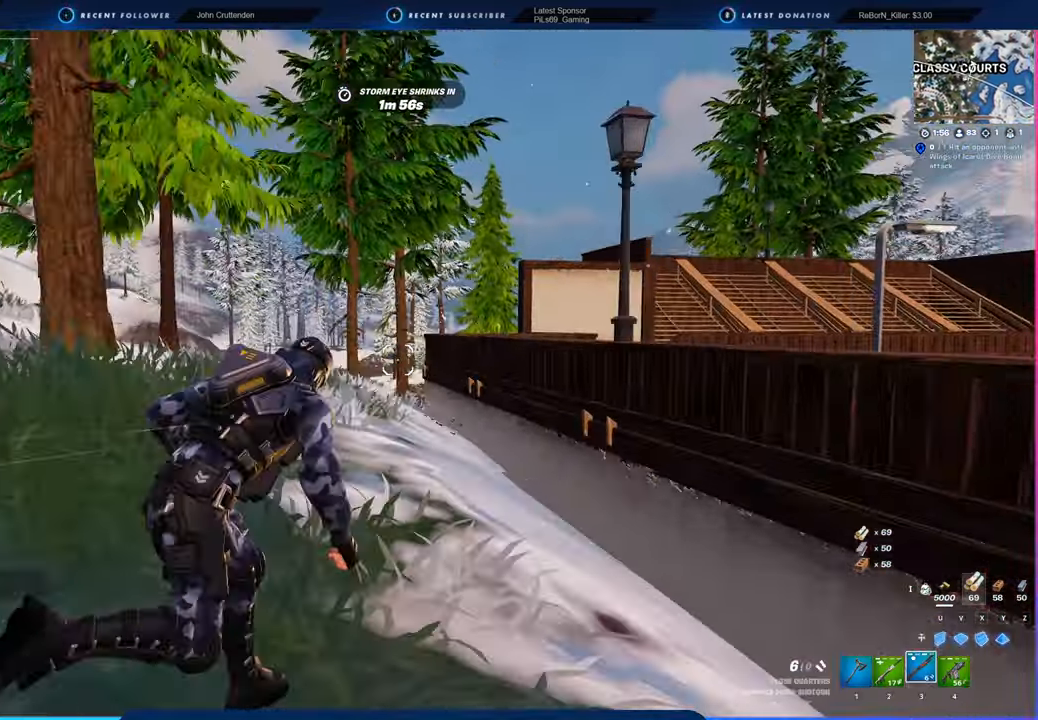
{"keys": ["w"], "mouse": [], "mouse_move": "still", "events": [[83, "space", "down"], [250, "space", "up"], [383, "d", "up"]]}
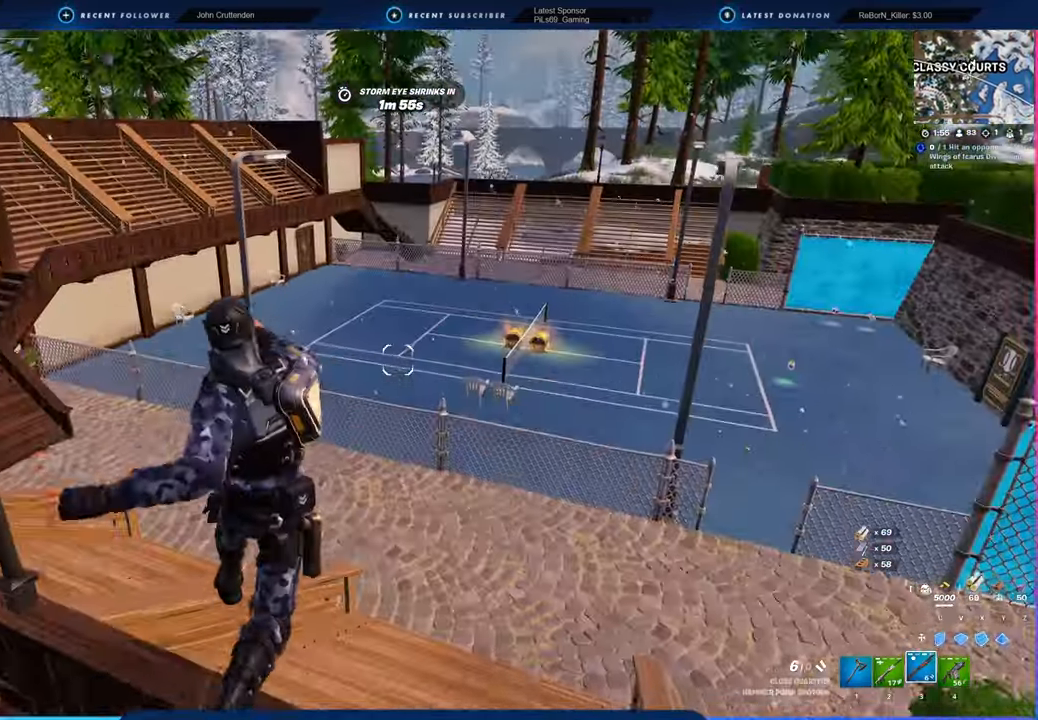
{"keys": ["3", "w"], "mouse": [], "mouse_move": "right", "events": [[400, "1", "down"], [450, "1", "up"], [450, "mouse_left", "down"], [483, "3", "down"], [483, "mouse_left", "up"]]}
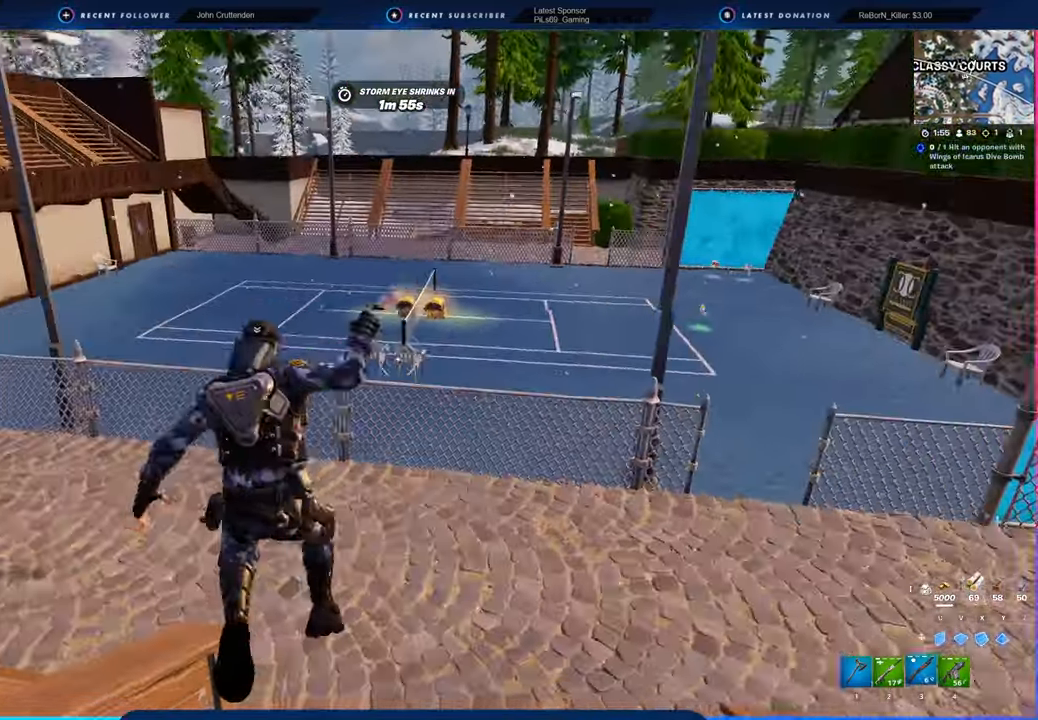
{"keys": ["w"], "mouse": [], "mouse_move": "still", "events": [[33, "3", "up"]]}
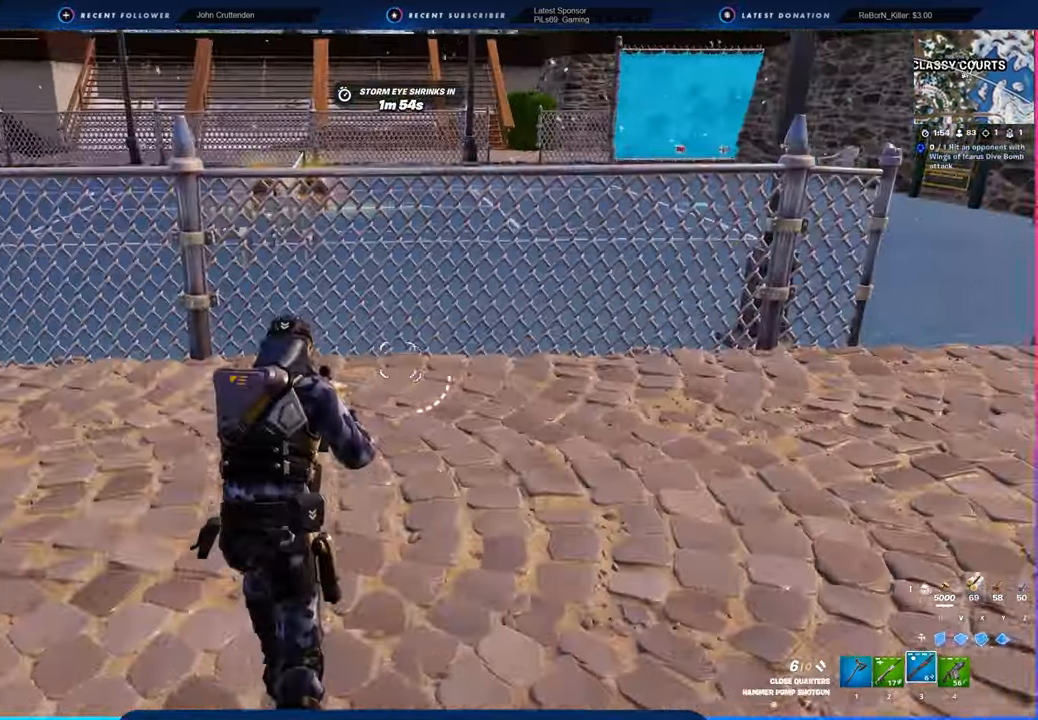
{"keys": ["d", "w"], "mouse": [], "mouse_move": "left", "events": [[283, "d", "down"], [333, "space", "down"], [483, "space", "up"]]}
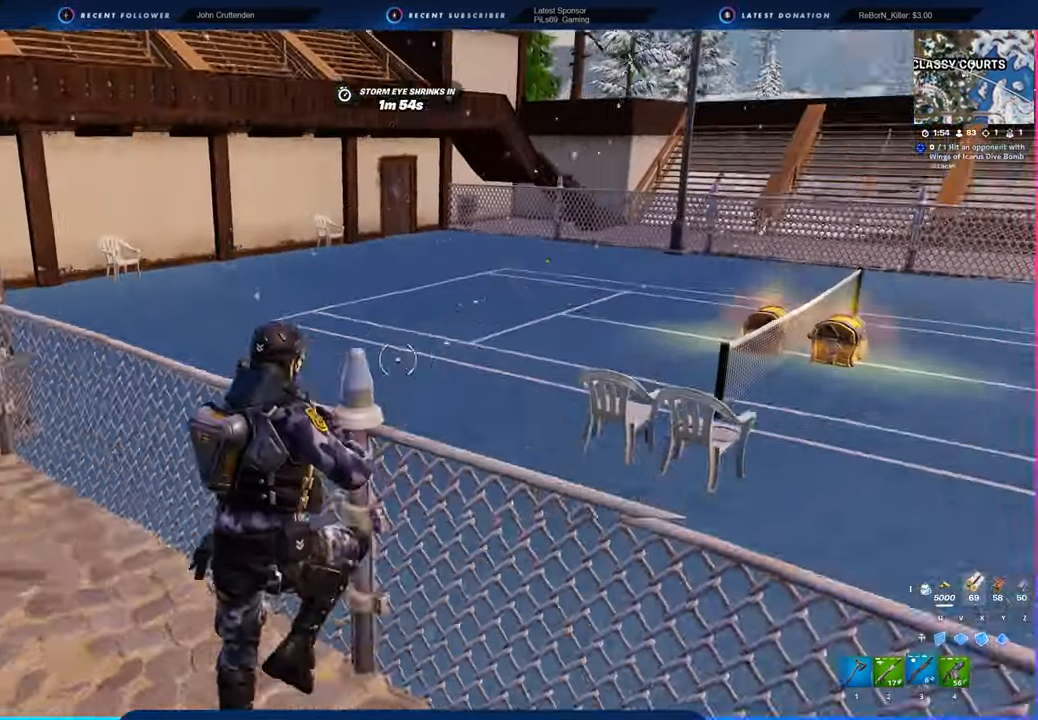
{"keys": ["w"], "mouse": [], "mouse_move": "still", "events": [[300, "d", "up"]]}
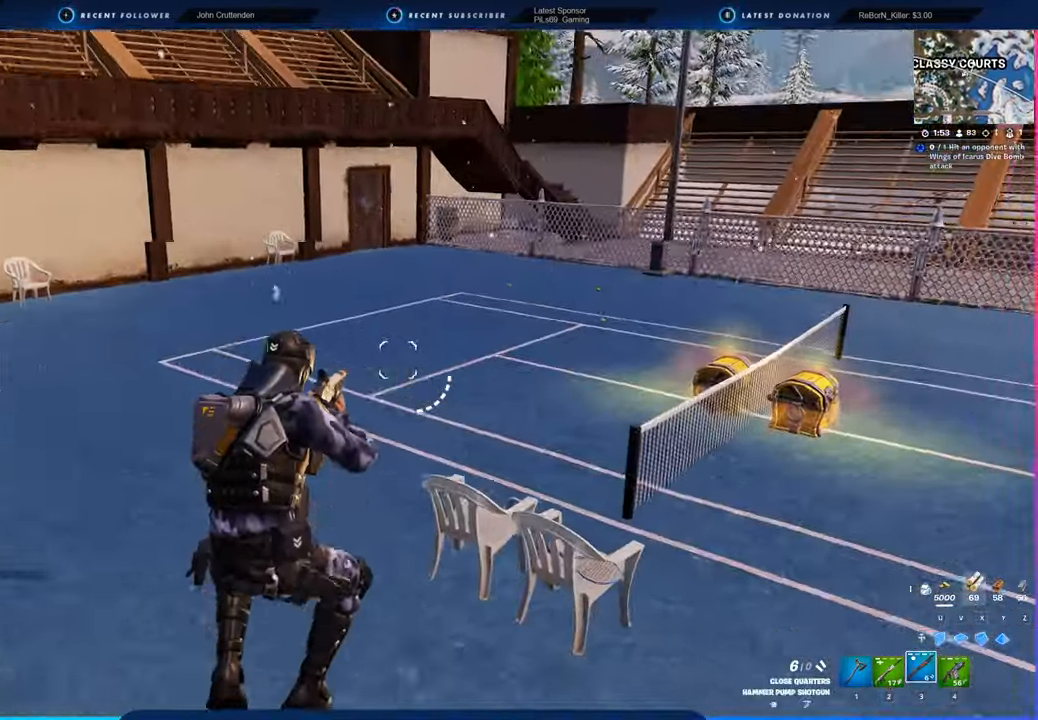
{"keys": ["d", "w"], "mouse": [], "mouse_move": "still", "events": [[216, "shift", "down"], [316, "d", "down"], [316, "shift", "up"]]}
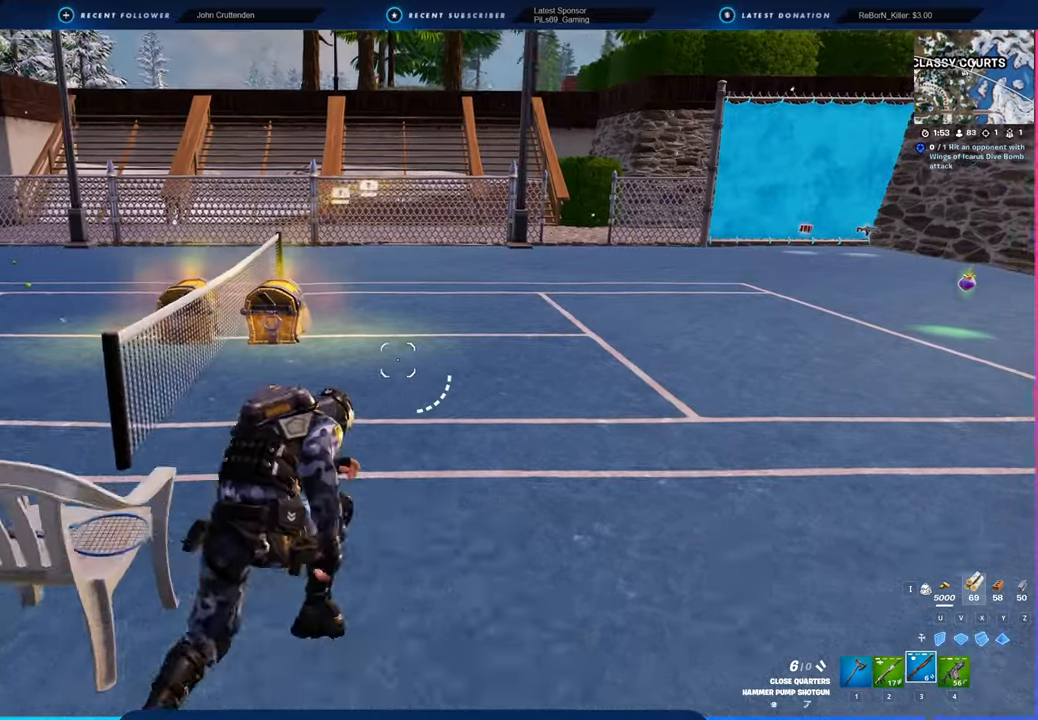
{"keys": ["d", "w"], "mouse": [], "mouse_move": "right", "events": []}
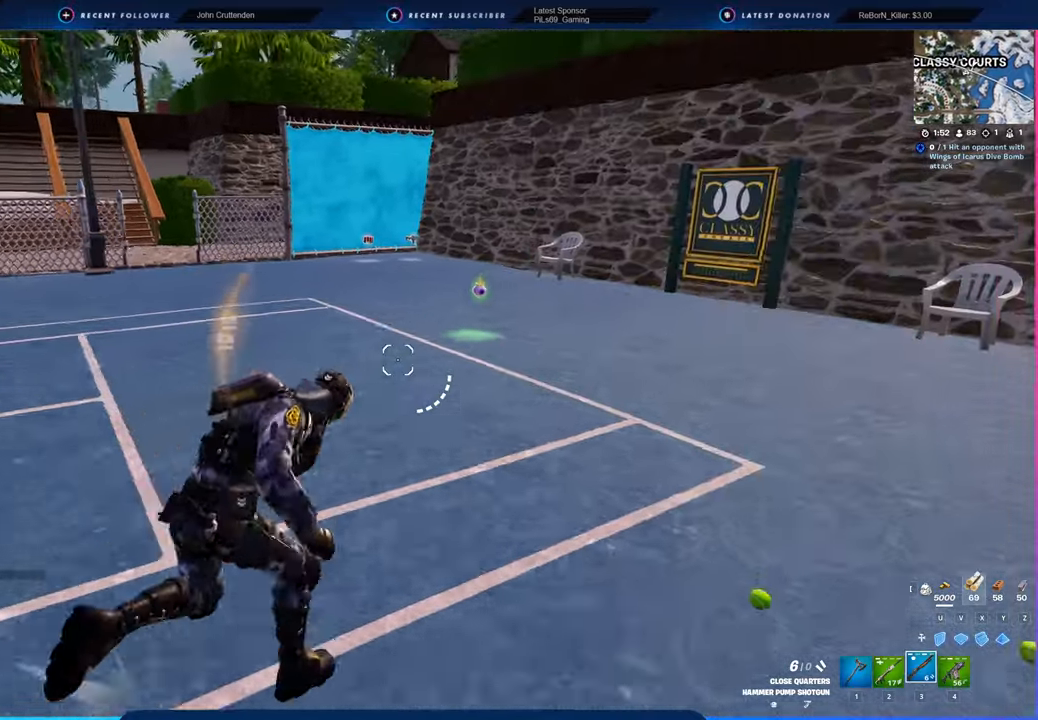
{"keys": ["d", "w"], "mouse": [], "mouse_move": "left", "events": []}